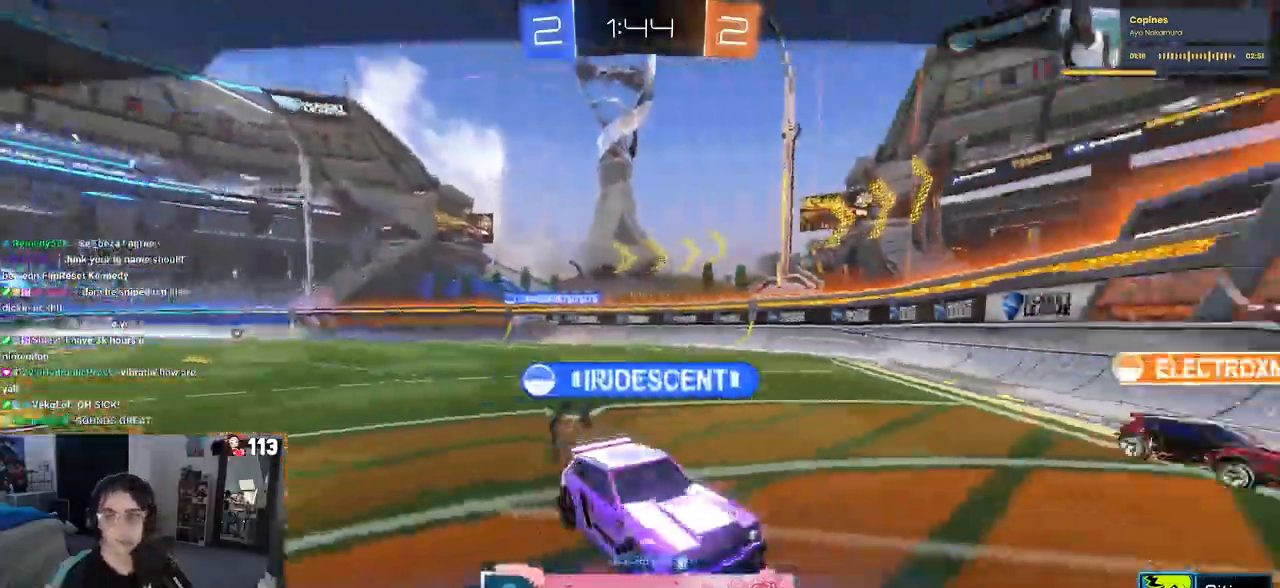
Gameplay with a controller (PlayStation layout); each line is a JSON object with the inputs held at the frame after it. "events" lists button and stick changes between this image and that frame as [ms after this image, input, new state], when the widget could be followed in between.
{"buttons": ["CROSS"], "left_stick": "center", "right_stick": "center", "events": [[33, "CROSS", "down"], [183, "CROSS", "up"], [200, "CROSS", "down"], [367, "CROSS", "up"], [450, "CROSS", "down"]]}
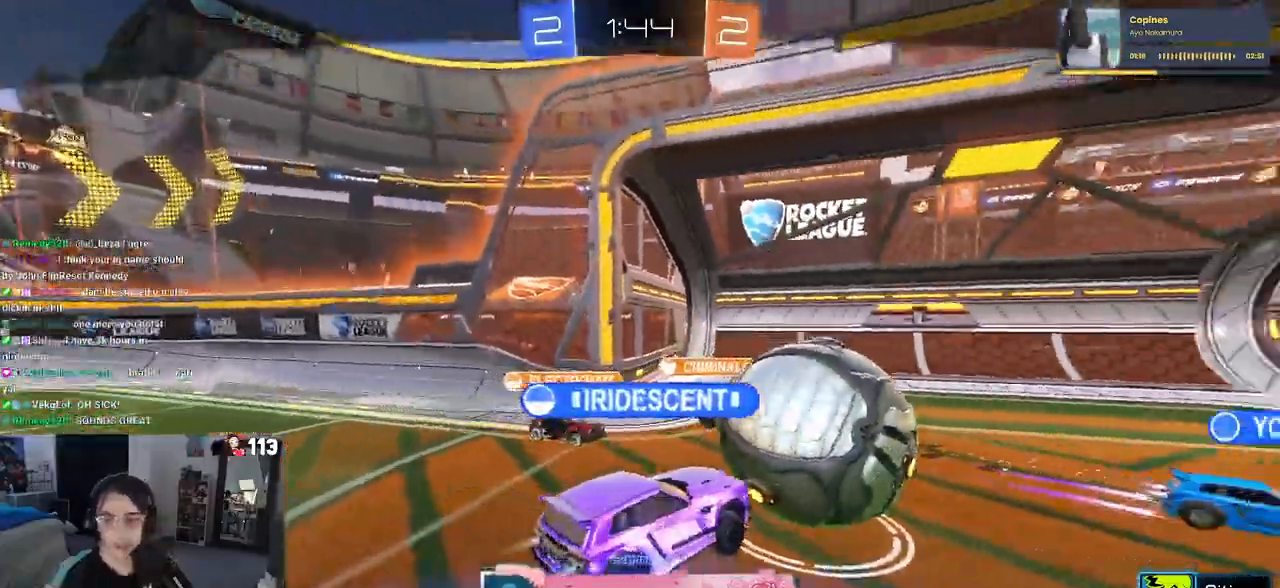
{"buttons": [], "left_stick": "center", "right_stick": "center", "events": [[50, "CROSS", "up"], [167, "CROSS", "down"], [250, "CROSS", "up"], [350, "CROSS", "down"], [467, "CROSS", "up"]]}
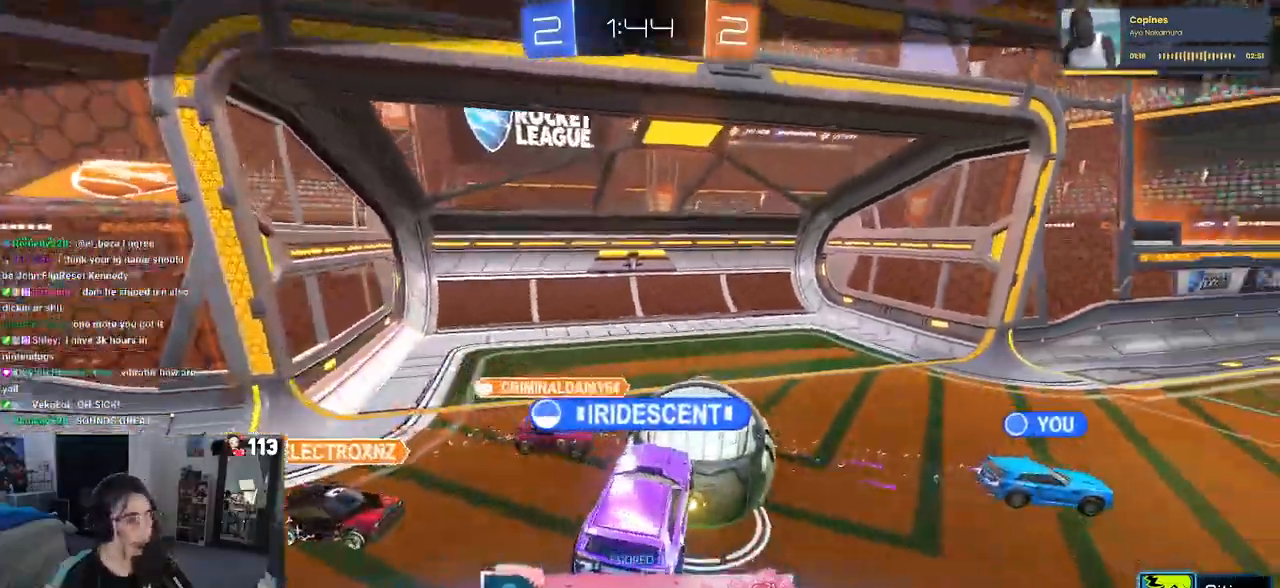
{"buttons": ["CROSS"], "left_stick": "center", "right_stick": "center", "events": [[50, "CROSS", "down"], [183, "CROSS", "up"], [250, "CROSS", "down"], [350, "CROSS", "up"], [450, "CROSS", "down"]]}
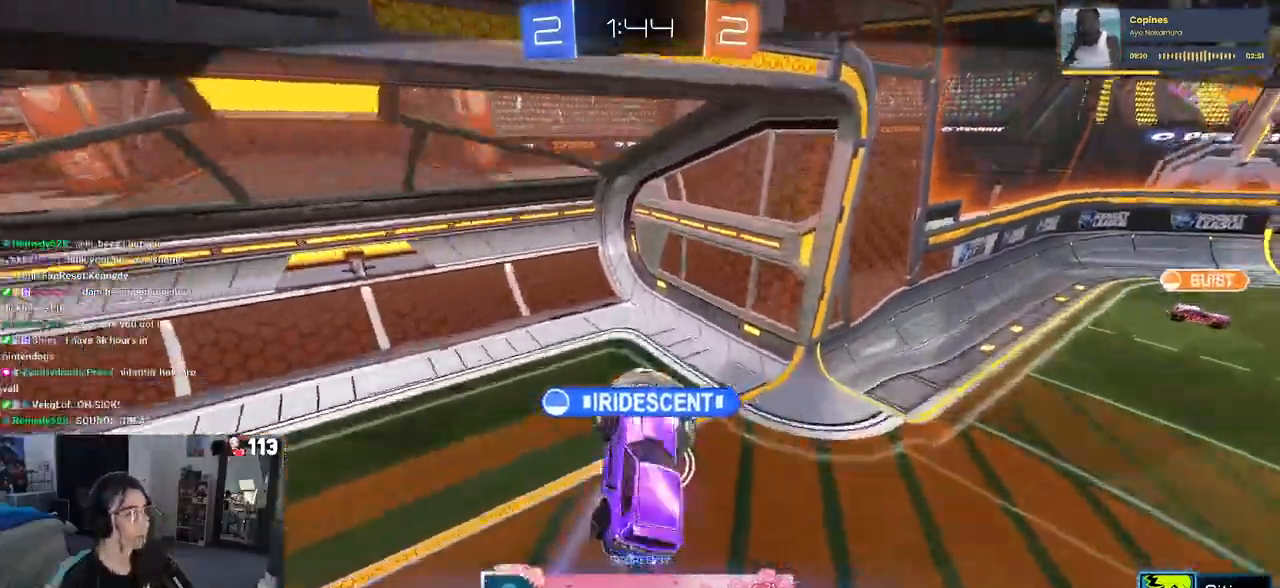
{"buttons": [], "left_stick": "center", "right_stick": "center", "events": [[33, "CROSS", "up"], [150, "CROSS", "down"], [250, "CROSS", "up"], [367, "CROSS", "down"], [483, "CROSS", "up"]]}
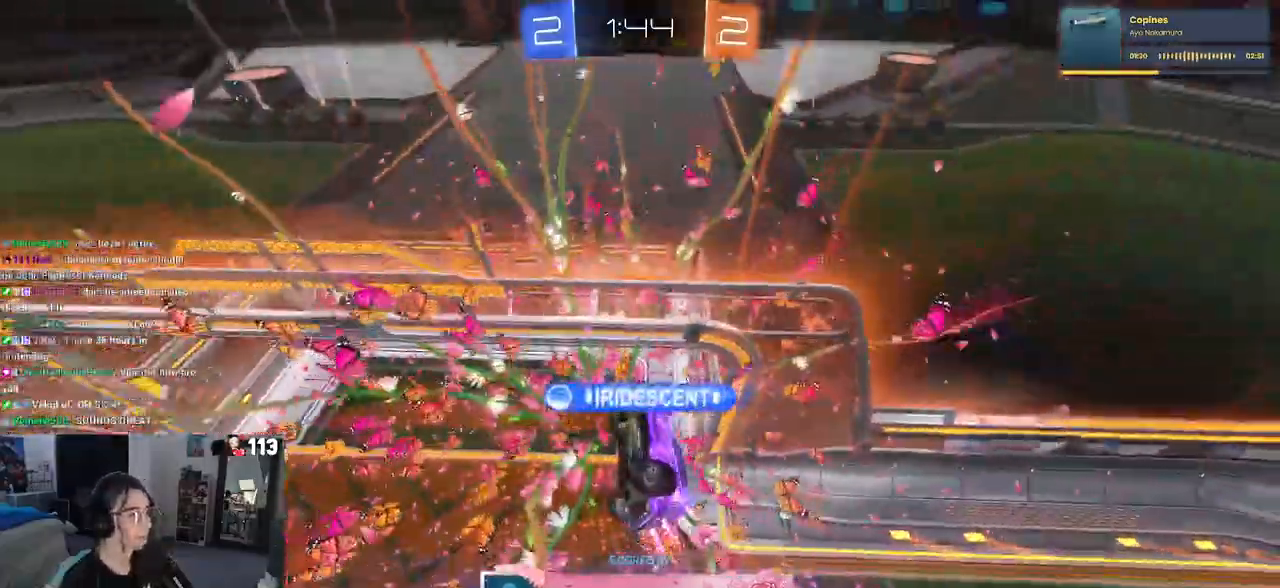
{"buttons": [], "left_stick": "center", "right_stick": "center", "events": [[100, "CROSS", "down"], [200, "CROSS", "up"], [317, "CROSS", "down"], [433, "CROSS", "up"]]}
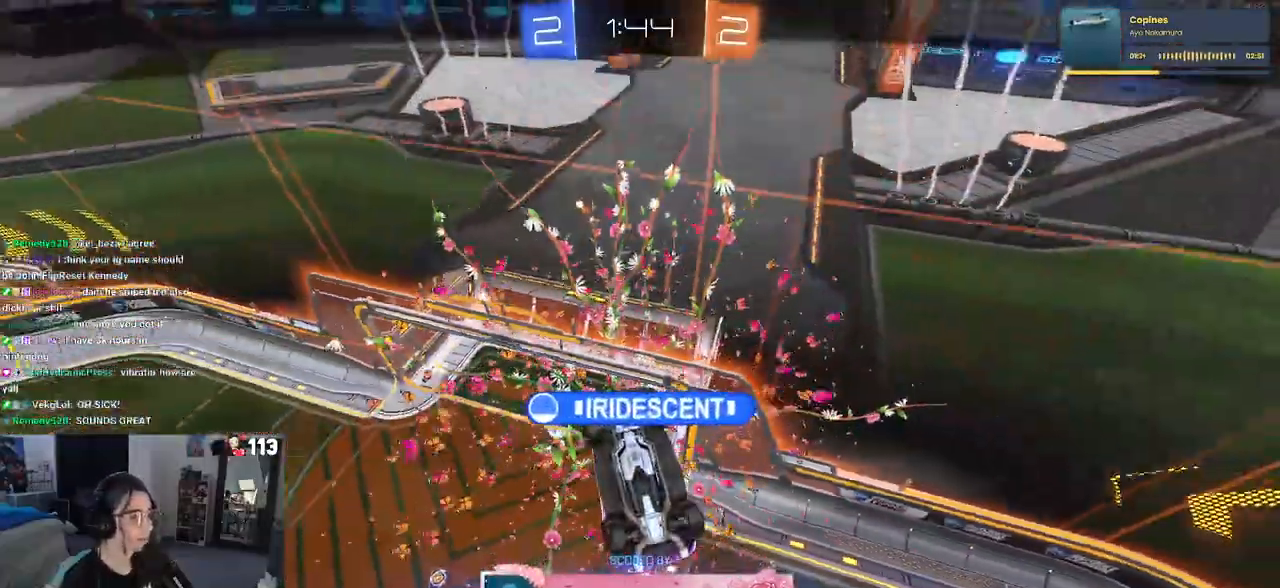
{"buttons": ["CROSS"], "left_stick": "center", "right_stick": "center", "events": [[33, "CROSS", "down"], [150, "CROSS", "up"], [233, "CROSS", "down"], [350, "CROSS", "up"], [450, "CROSS", "down"]]}
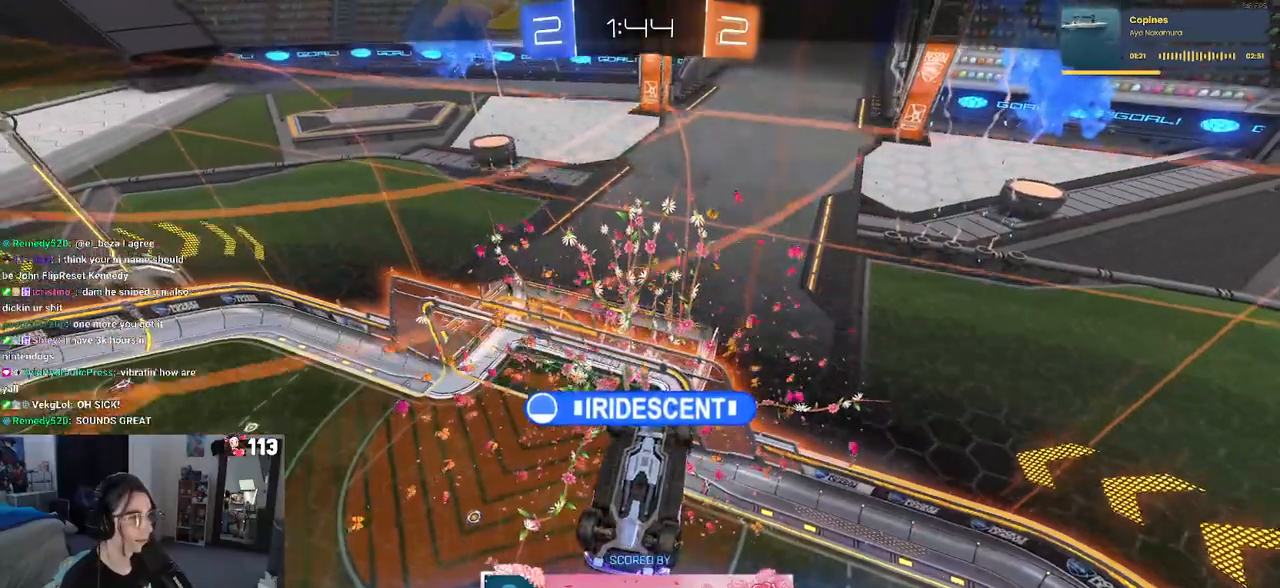
{"buttons": ["CROSS"], "left_stick": "center", "right_stick": "center", "events": [[67, "CROSS", "up"], [217, "CROSS", "down"], [333, "CROSS", "up"], [450, "CROSS", "down"]]}
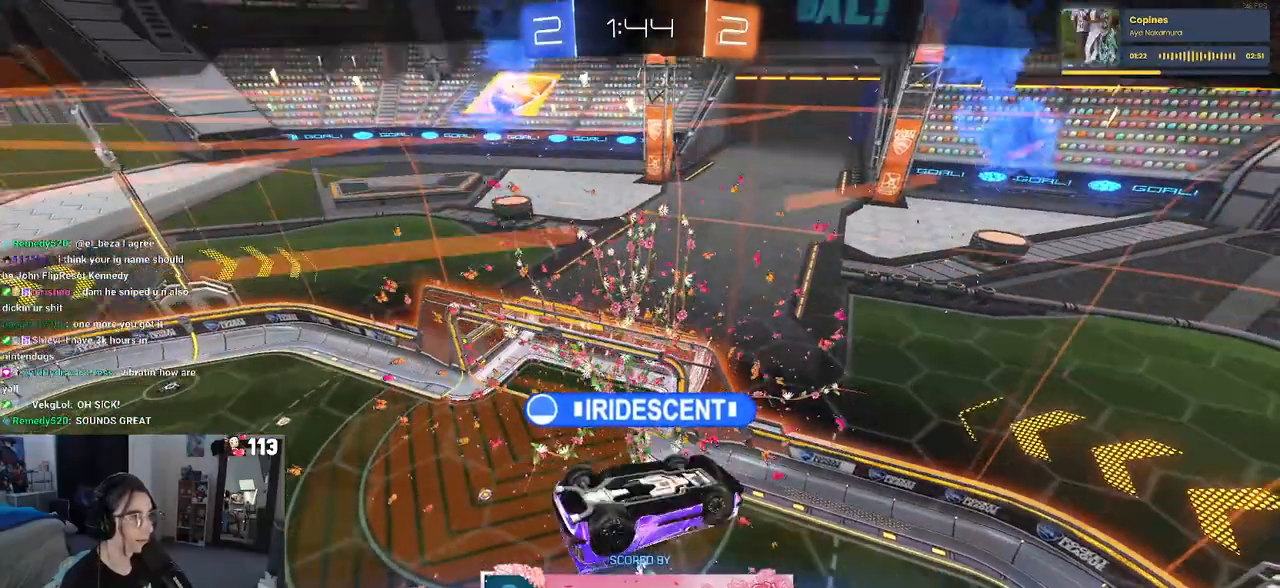
{"buttons": ["CROSS"], "left_stick": "center", "right_stick": "center", "events": [[100, "CROSS", "up"], [200, "CROSS", "down"], [350, "CROSS", "up"], [467, "CROSS", "down"]]}
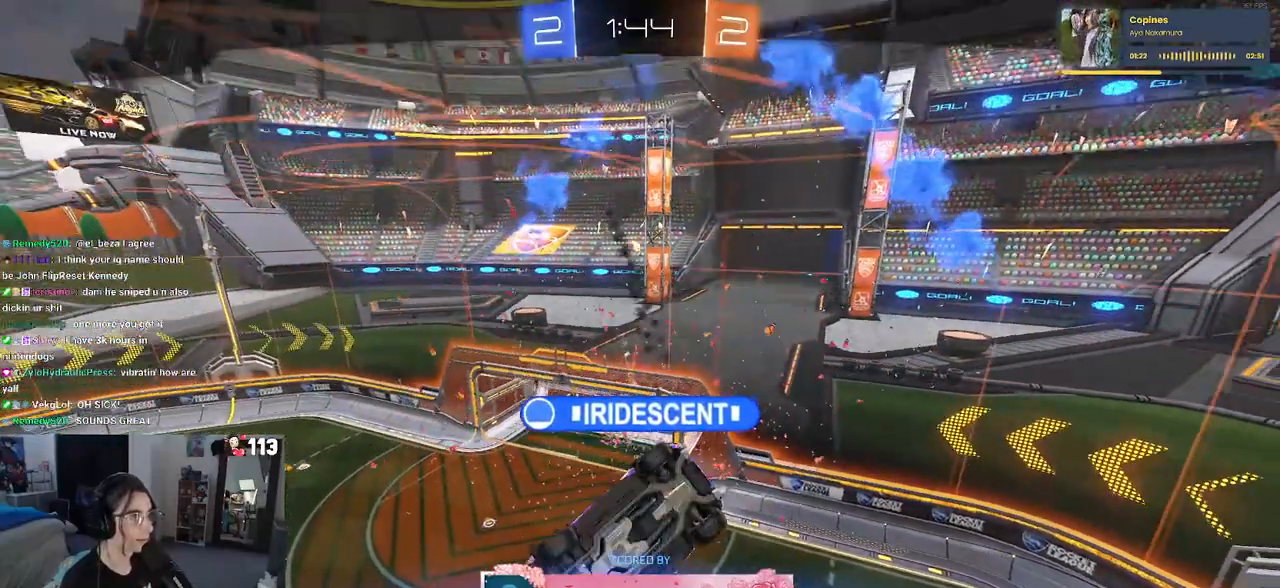
{"buttons": ["CROSS"], "left_stick": "center", "right_stick": "center", "events": [[83, "CROSS", "up"], [250, "CROSS", "down"], [350, "CROSS", "up"], [450, "CROSS", "down"]]}
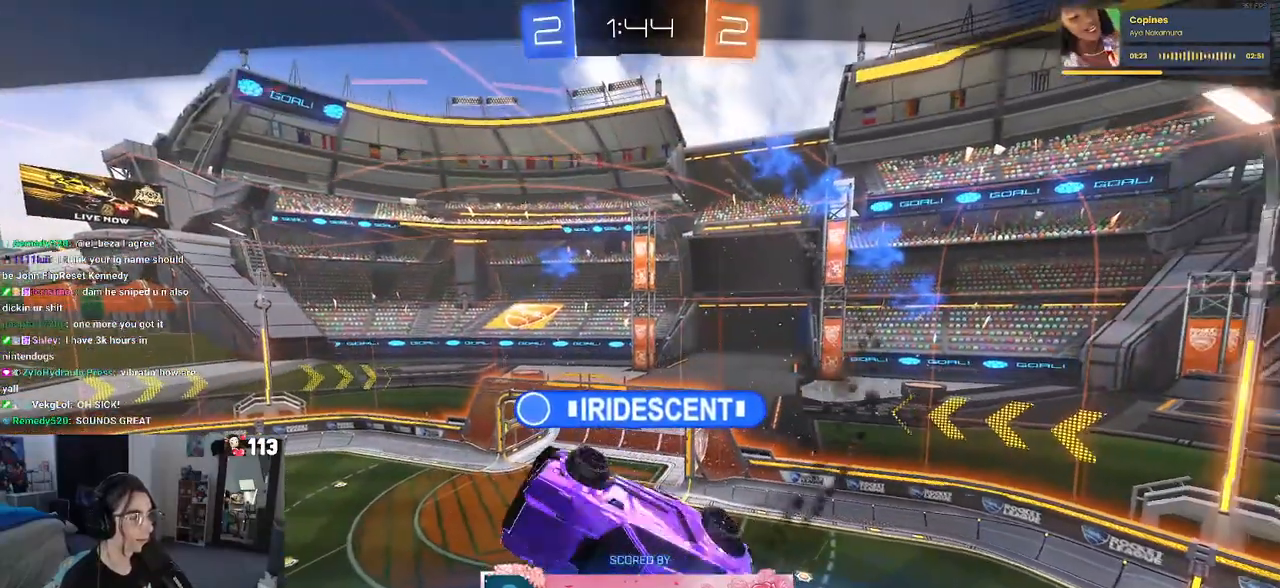
{"buttons": ["CROSS"], "left_stick": "center", "right_stick": "center", "events": [[100, "CROSS", "up"], [183, "CROSS", "down"], [333, "CROSS", "up"], [450, "CROSS", "down"]]}
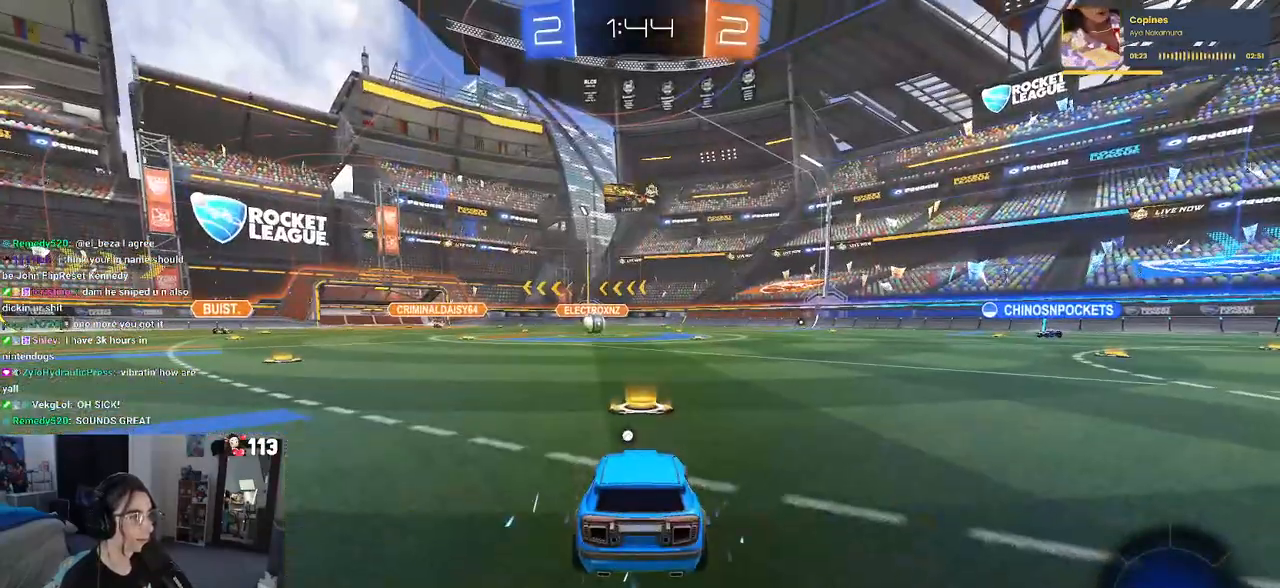
{"buttons": [], "left_stick": "center", "right_stick": "center", "events": [[50, "CROSS", "up"]]}
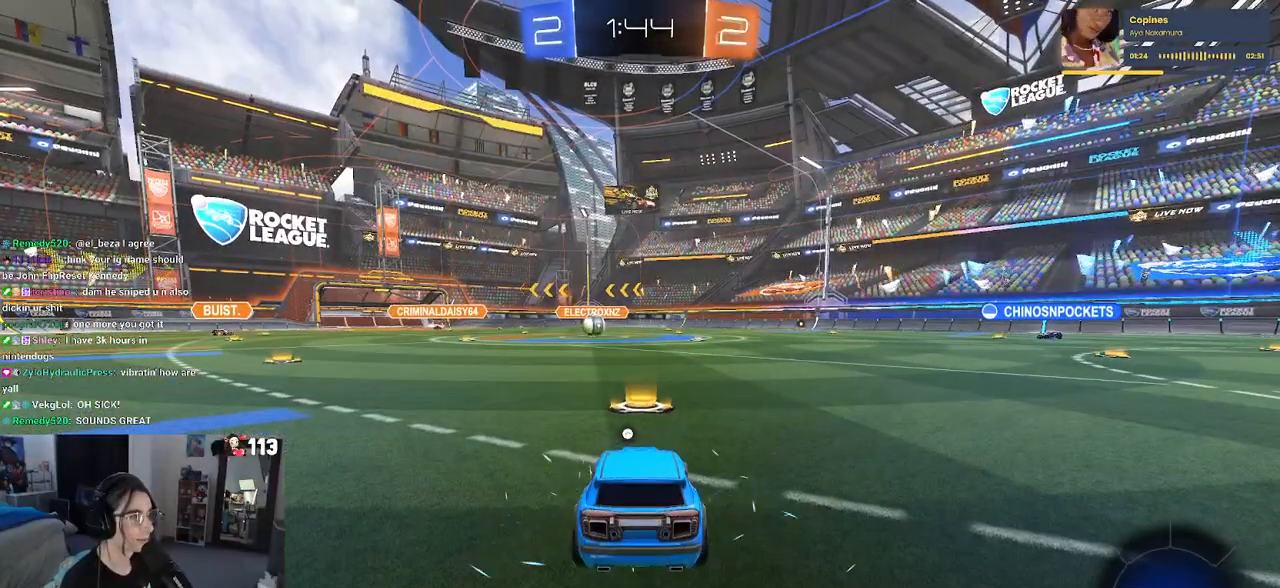
{"buttons": [], "left_stick": "center", "right_stick": "center", "events": []}
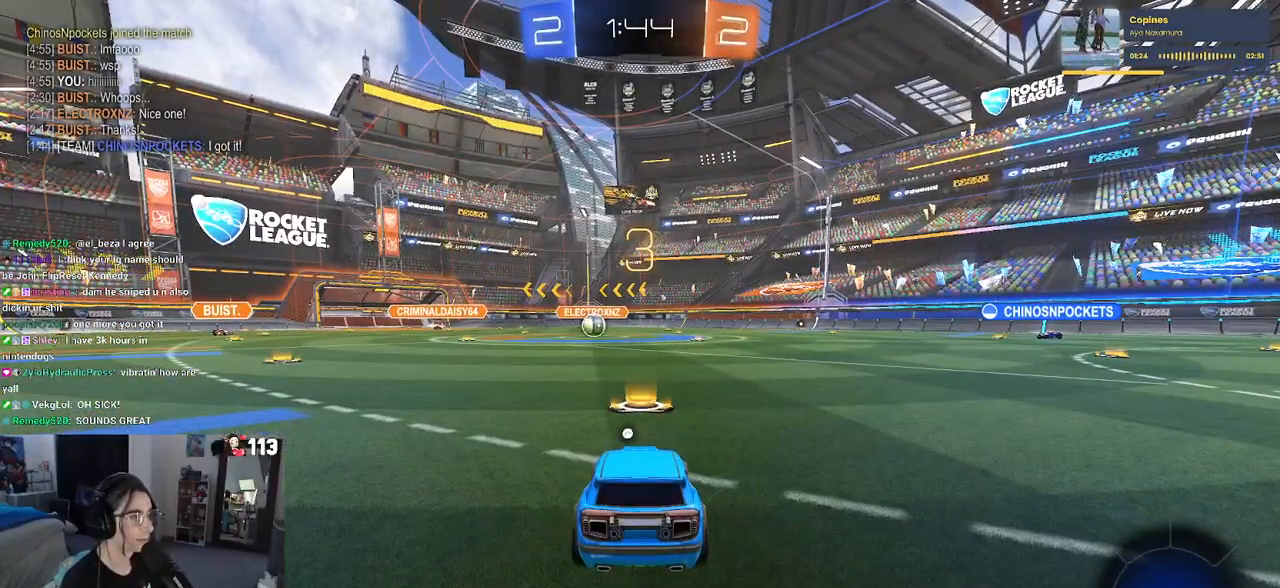
{"buttons": ["TRIANGLE"], "left_stick": "center", "right_stick": "center", "events": [[450, "TRIANGLE", "down"]]}
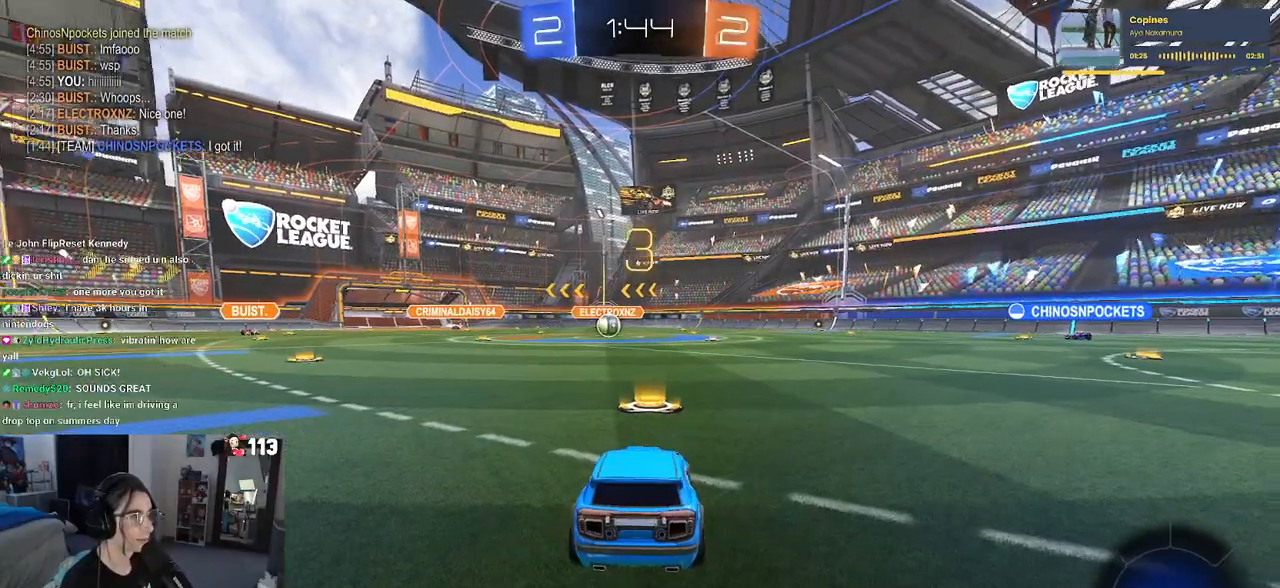
{"buttons": [], "left_stick": "center", "right_stick": "center", "events": [[50, "TRIANGLE", "up"]]}
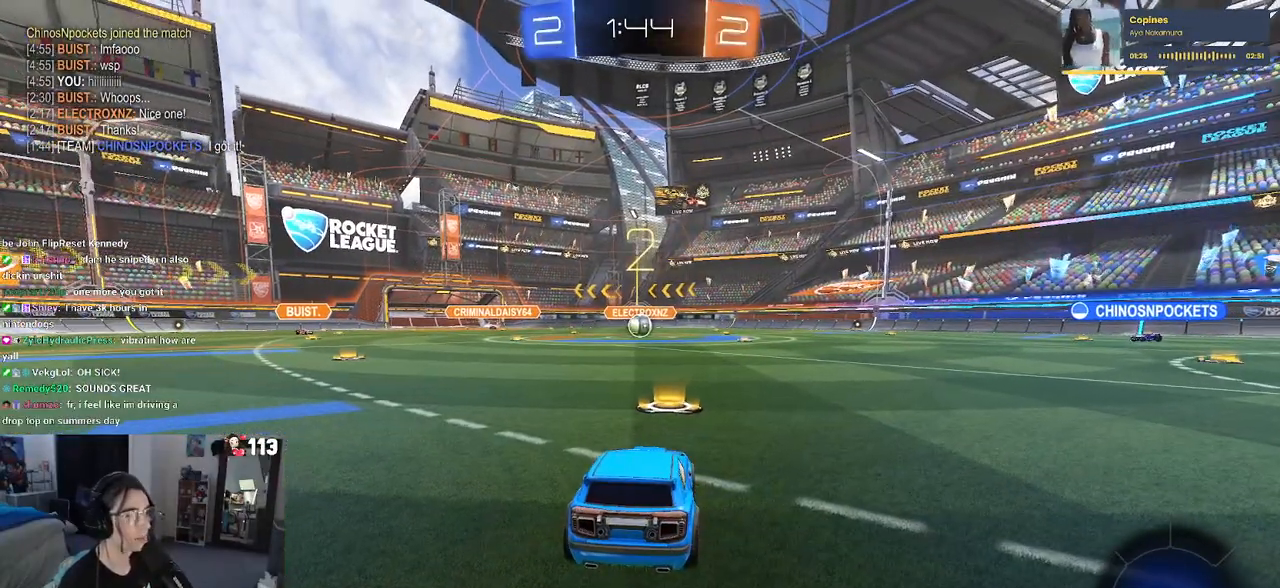
{"buttons": ["R2"], "left_stick": "center", "right_stick": "center", "events": [[33, "R2", "down"]]}
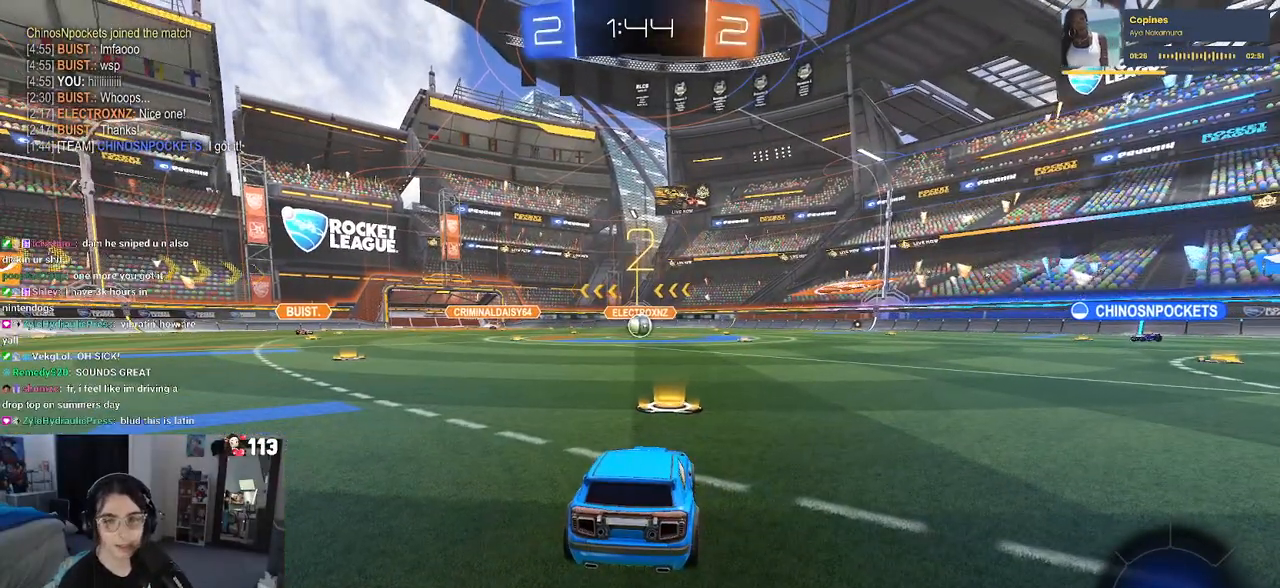
{"buttons": ["R1", "R2"], "left_stick": "center", "right_stick": "center", "events": [[250, "R1", "down"]]}
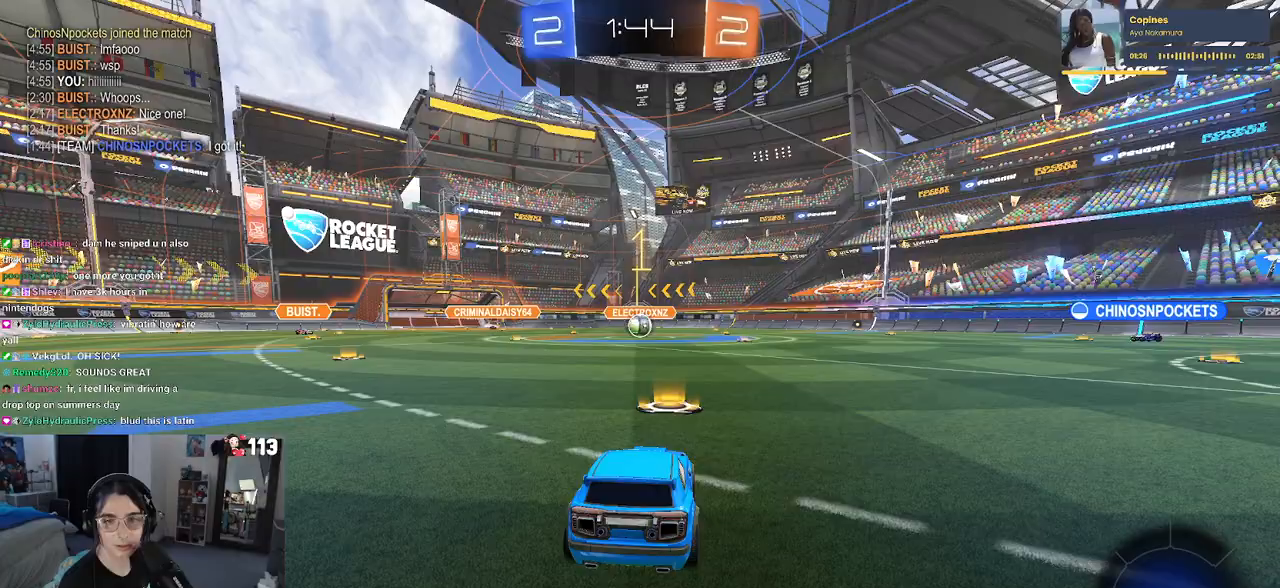
{"buttons": ["R1", "R2"], "left_stick": "center", "right_stick": "center", "events": []}
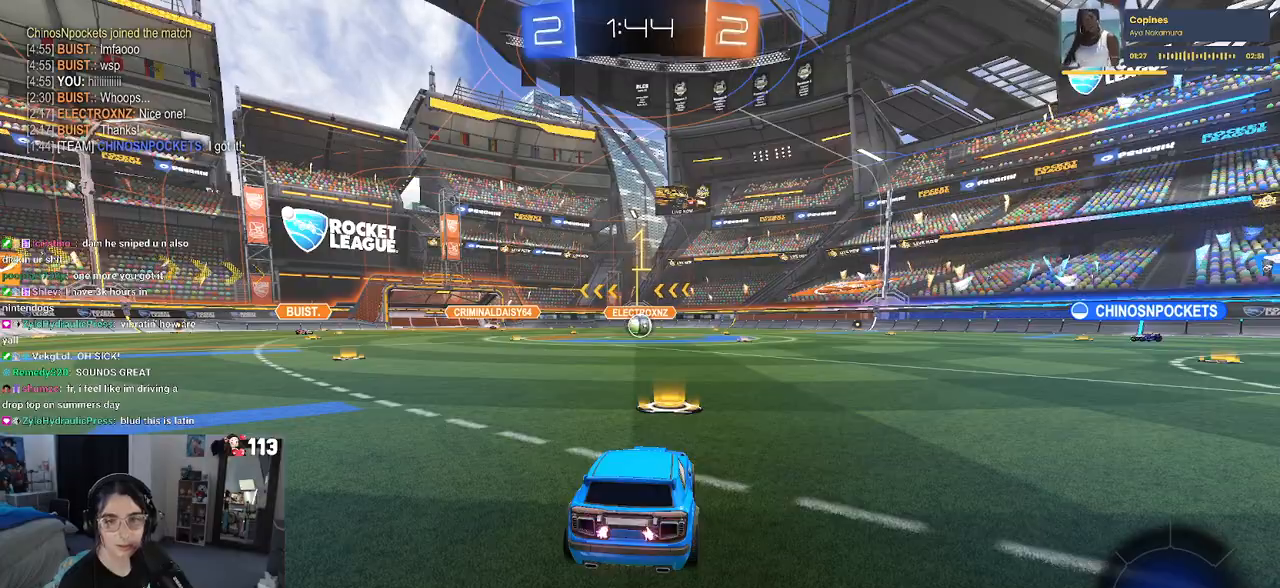
{"buttons": ["R1", "R2"], "left_stick": "up-left", "right_stick": "center", "events": [[283, "left_stick", "right"], [400, "CROSS", "down"], [400, "left_stick", "up"], [467, "left_stick", "up-left"], [500, "CROSS", "up"]]}
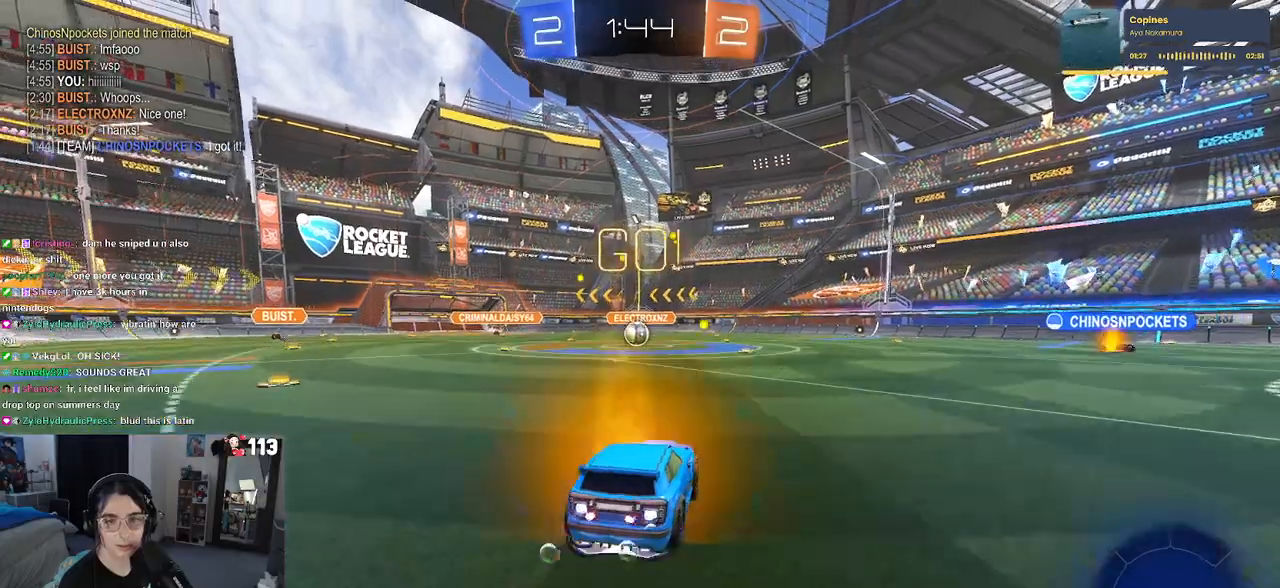
{"buttons": ["SQUARE", "R1", "R2"], "left_stick": "down-left", "right_stick": "center", "events": [[50, "CROSS", "down"], [117, "SQUARE", "down"], [117, "left_stick", "down"], [133, "CROSS", "up"], [417, "left_stick", "down-left"]]}
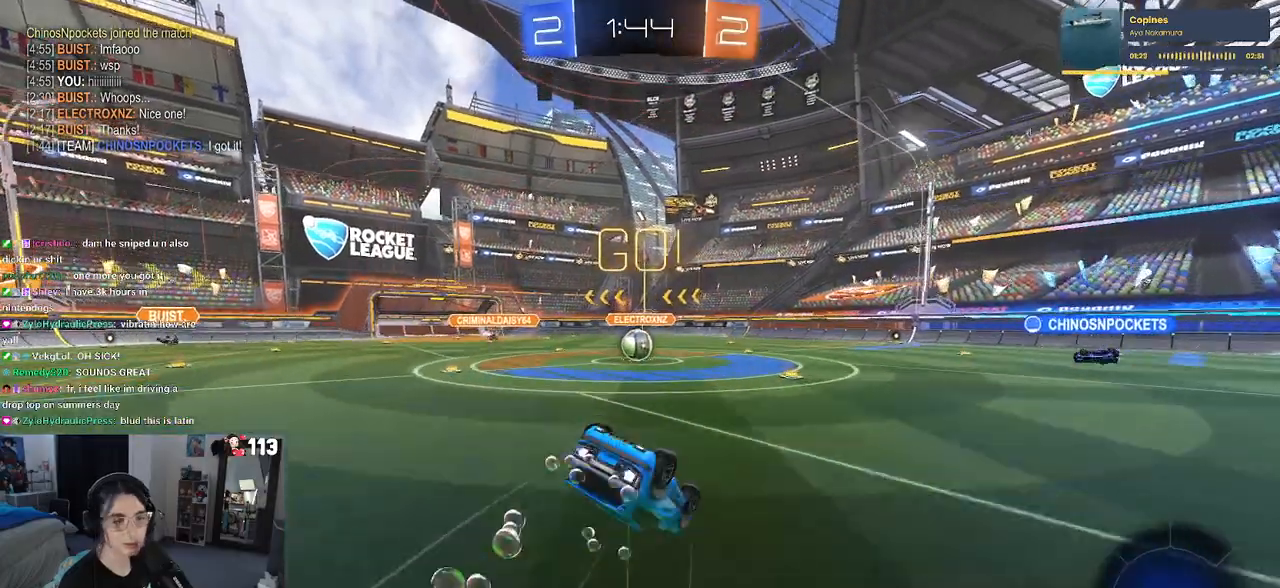
{"buttons": ["R1", "R2"], "left_stick": "down-left", "right_stick": "center", "events": [[483, "SQUARE", "up"]]}
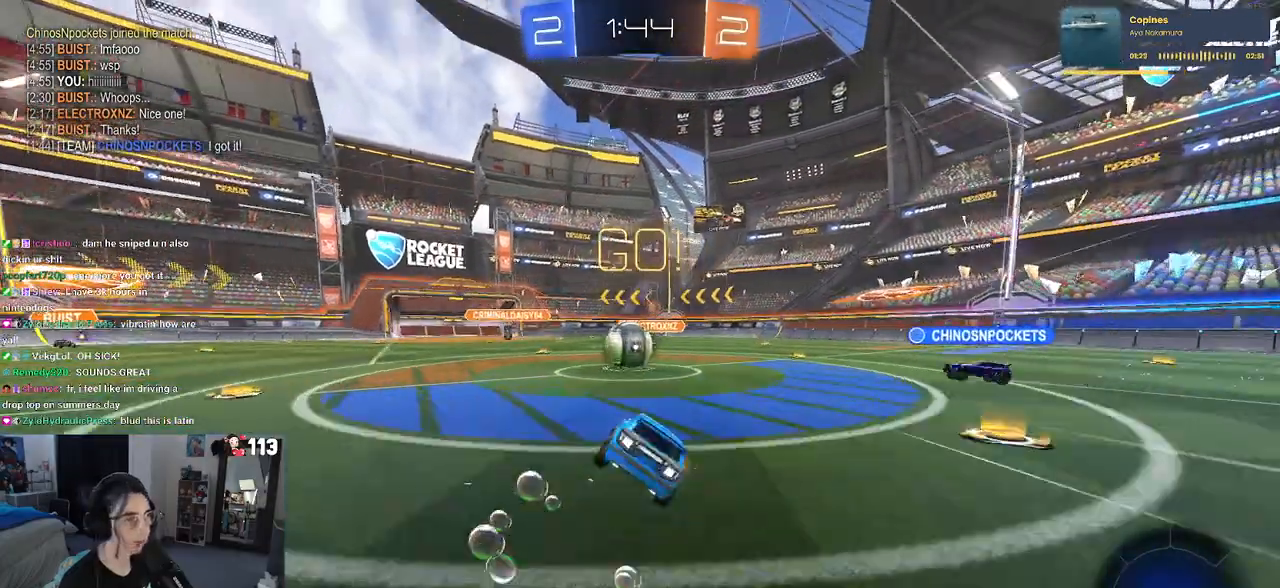
{"buttons": ["SQUARE", "R2"], "left_stick": "down-left", "right_stick": "center", "events": [[17, "R1", "up"], [17, "left_stick", "center"], [183, "CROSS", "down"], [250, "left_stick", "up-left"], [317, "CROSS", "up"], [350, "CROSS", "down"], [433, "SQUARE", "down"], [450, "left_stick", "down-left"], [483, "CROSS", "up"]]}
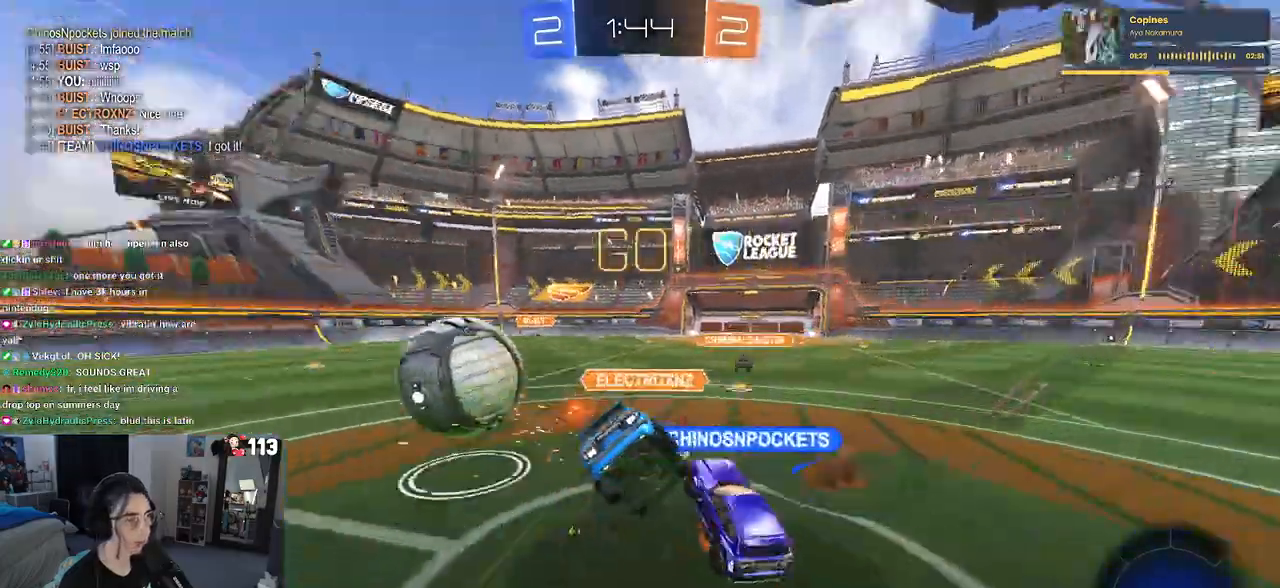
{"buttons": ["SQUARE", "R2"], "left_stick": "down-left", "right_stick": "center", "events": []}
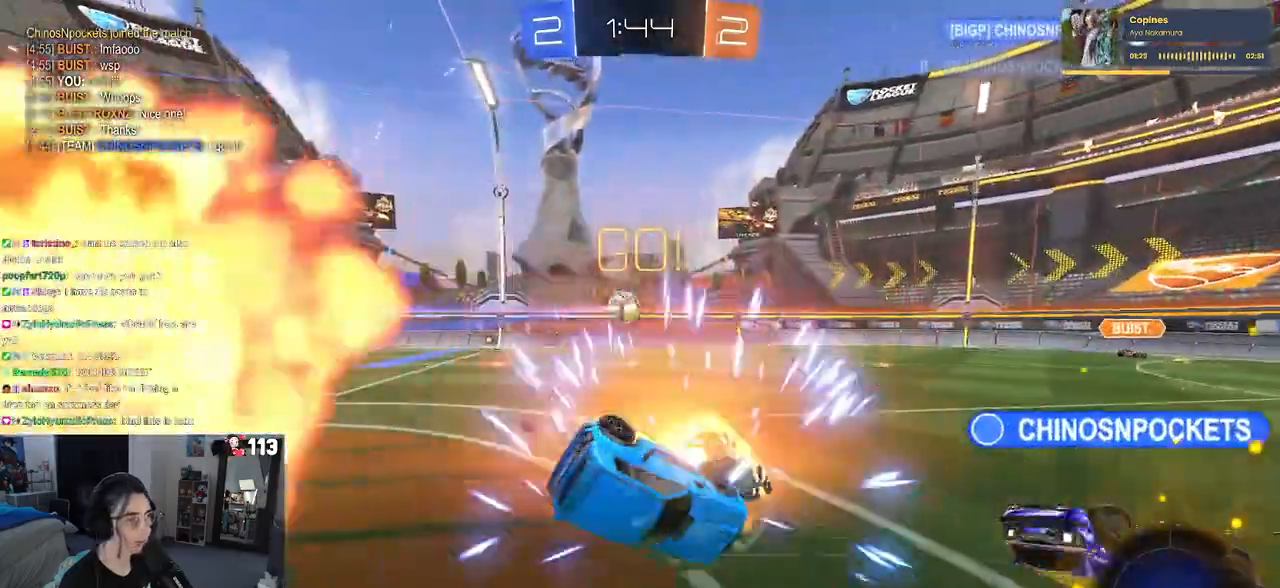
{"buttons": ["R2"], "left_stick": "down-right", "right_stick": "center", "events": [[200, "SQUARE", "up"], [317, "left_stick", "down-right"]]}
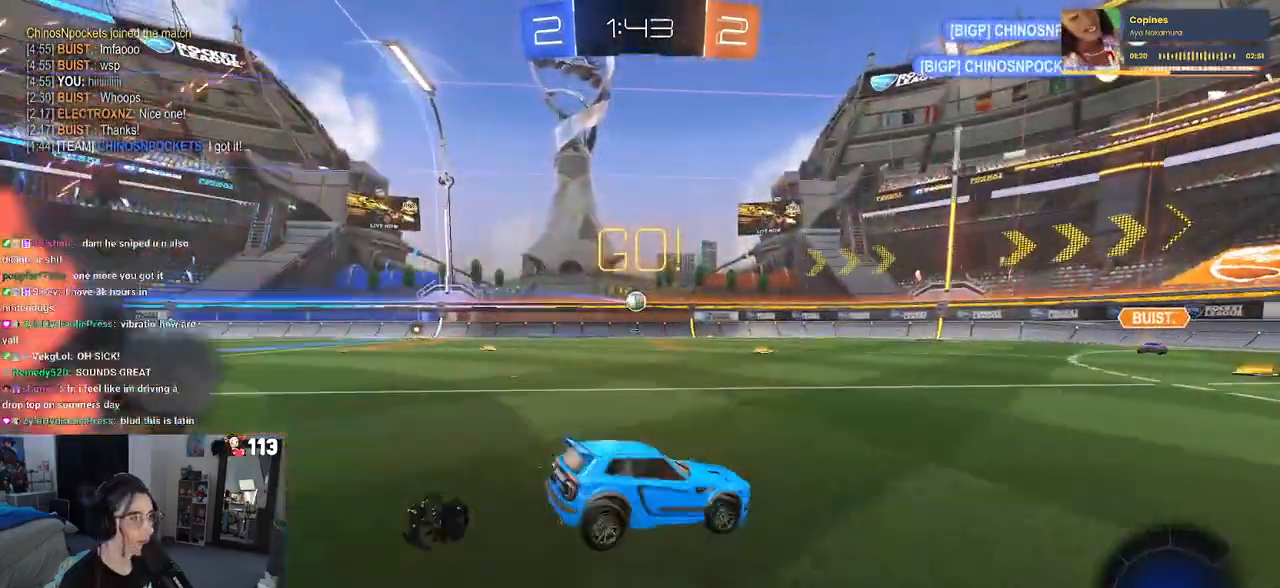
{"buttons": ["R2"], "left_stick": "left", "right_stick": "center", "events": [[17, "left_stick", "center"], [350, "left_stick", "right"], [467, "left_stick", "left"]]}
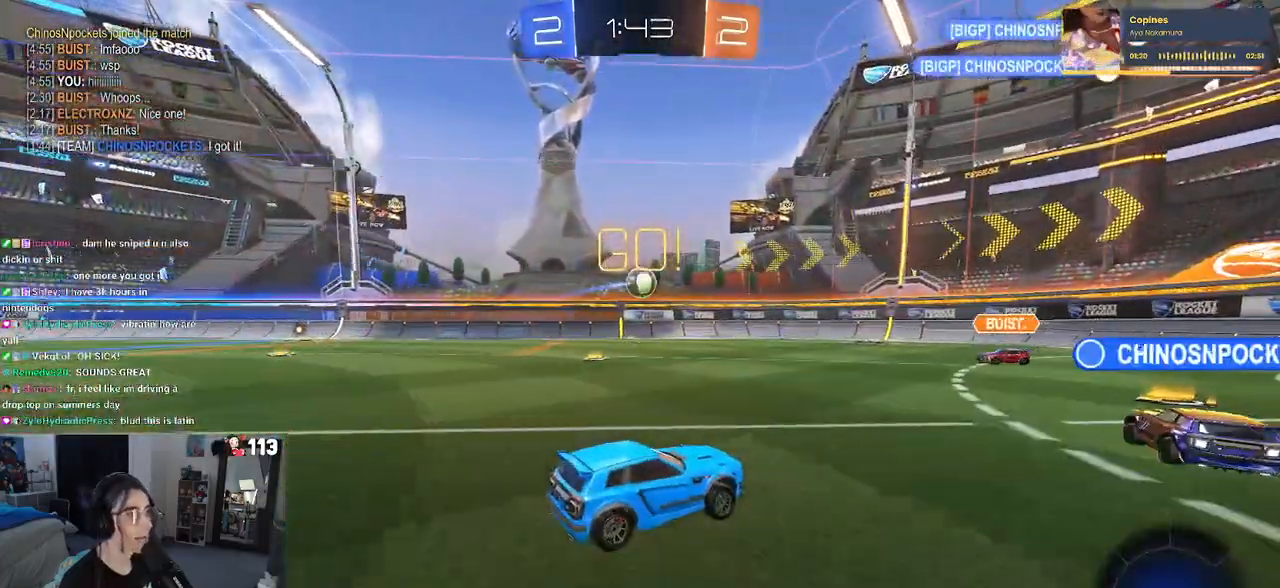
{"buttons": ["R2"], "left_stick": "left", "right_stick": "center", "events": []}
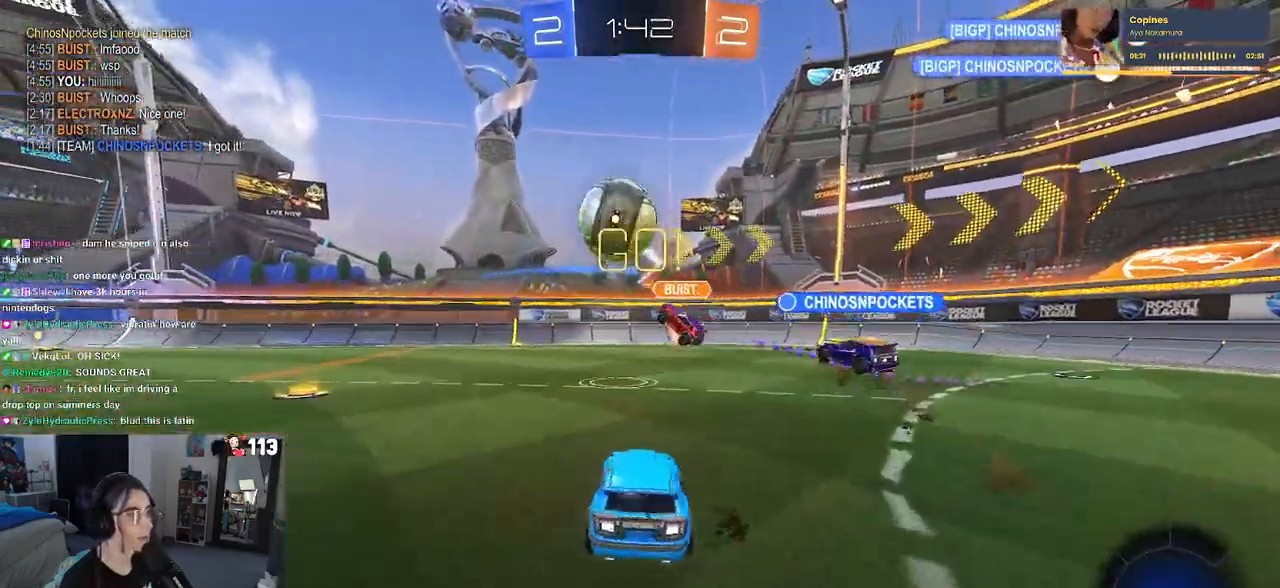
{"buttons": ["R2"], "left_stick": "left", "right_stick": "center", "events": [[233, "TRIANGLE", "down"], [317, "TRIANGLE", "up"]]}
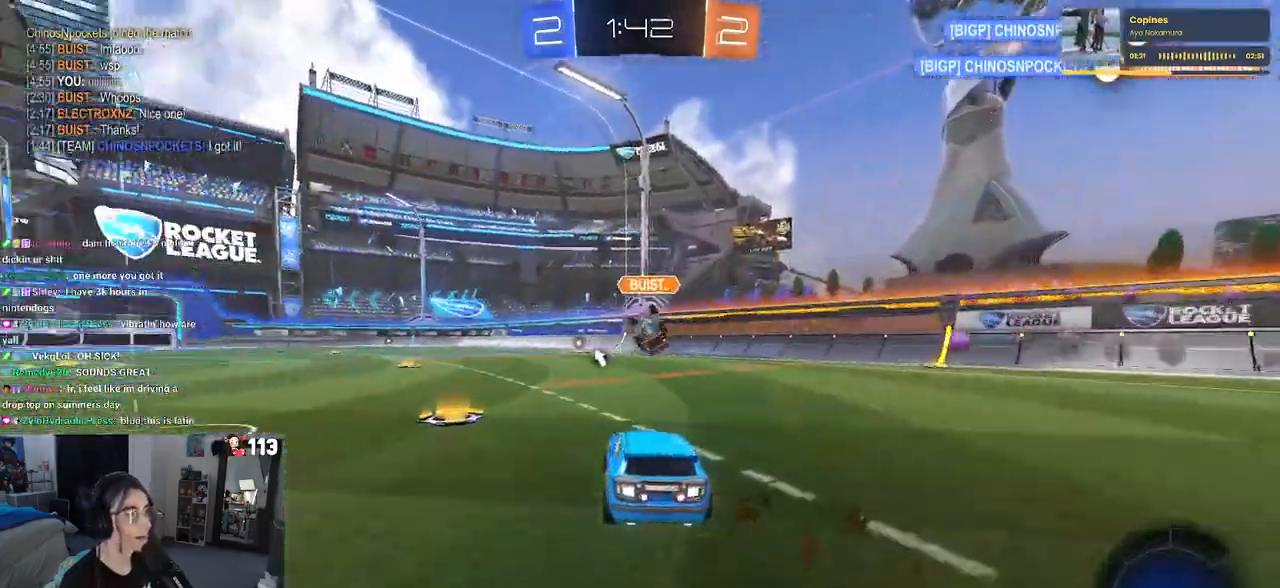
{"buttons": ["R1", "R2"], "left_stick": "up-left", "right_stick": "center", "events": [[267, "left_stick", "right"], [367, "CROSS", "down"], [367, "R1", "down"], [467, "CROSS", "up"], [483, "left_stick", "up-left"]]}
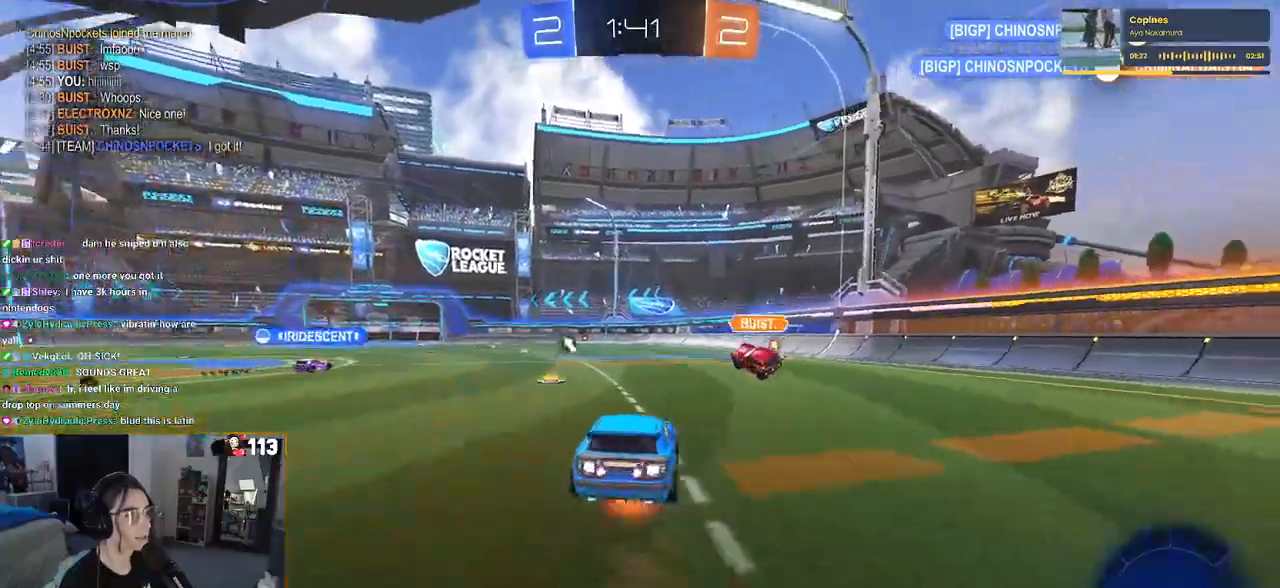
{"buttons": ["SQUARE", "R1", "R2"], "left_stick": "down-left", "right_stick": "center", "events": [[33, "CROSS", "down"], [133, "CROSS", "up"], [133, "SQUARE", "down"], [133, "left_stick", "down"], [383, "left_stick", "down-left"]]}
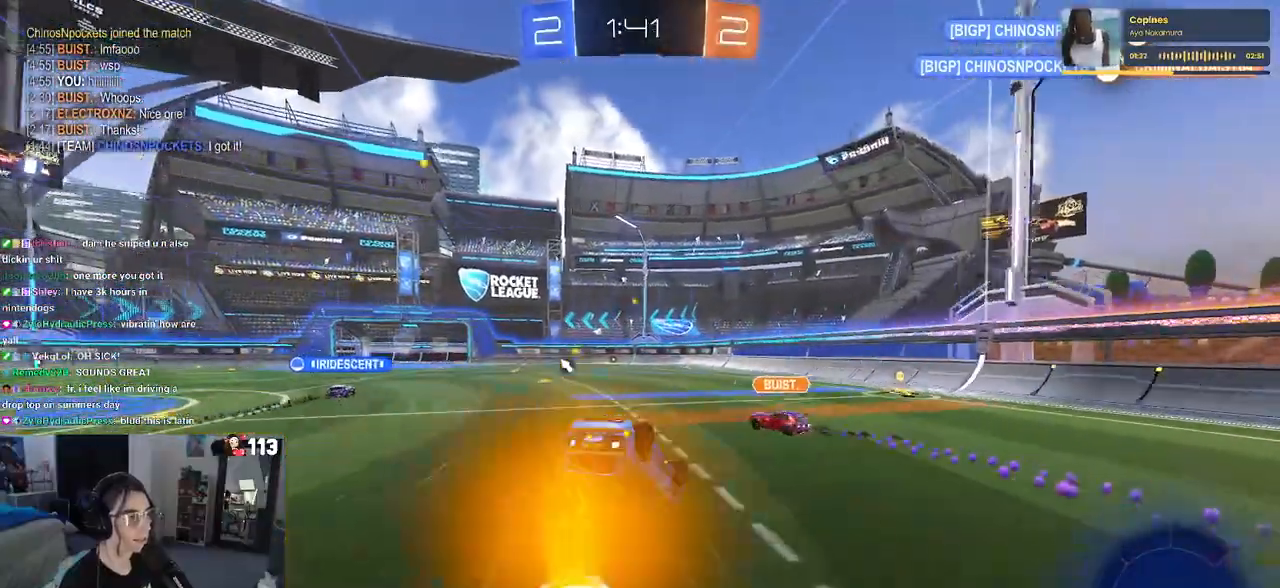
{"buttons": ["R1", "R2"], "left_stick": "center", "right_stick": "center", "events": [[450, "left_stick", "center"], [467, "SQUARE", "up"]]}
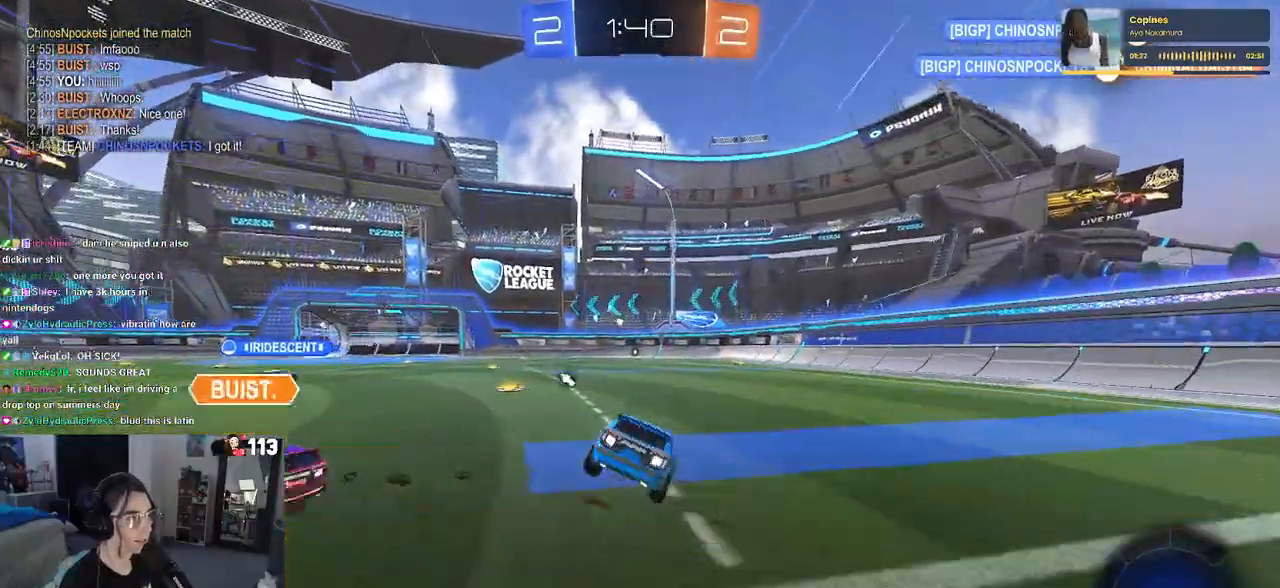
{"buttons": ["CROSS", "R2"], "left_stick": "up-right", "right_stick": "center", "events": [[17, "R1", "up"], [117, "left_stick", "left"], [233, "CROSS", "down"], [333, "CROSS", "up"], [333, "left_stick", "up"], [383, "left_stick", "up-right"], [417, "CROSS", "down"]]}